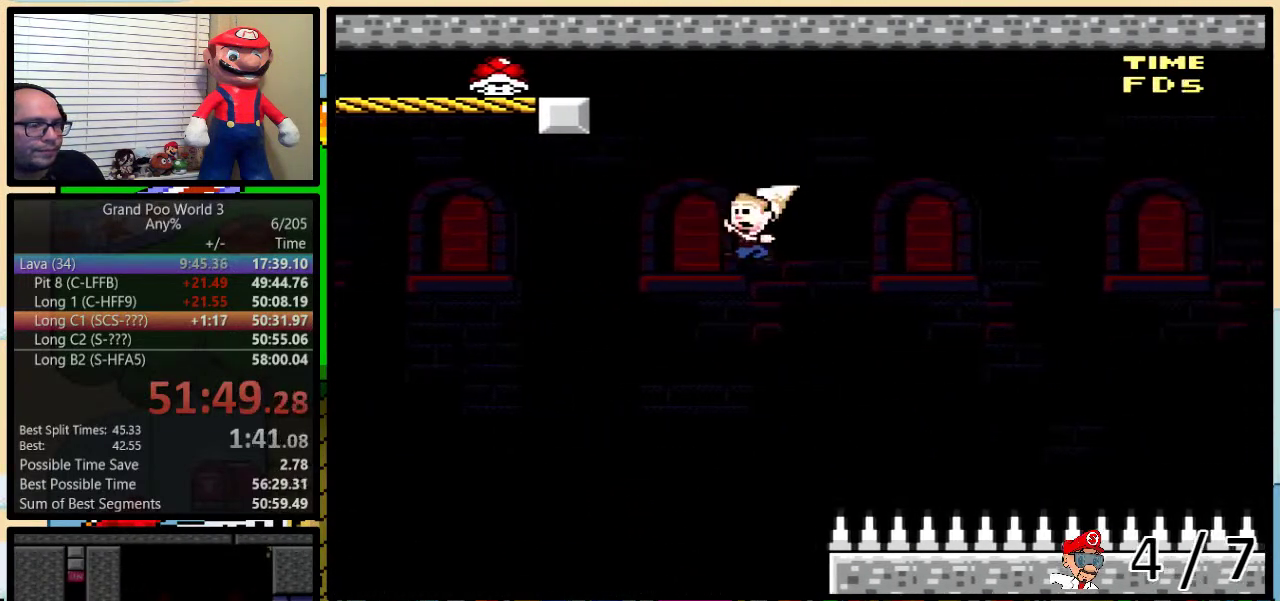
Gameplay with a controller (Nintendo layout); each line is a JSON object with the inputs held at the frame after it. "events" lists button and stick changes between this image and that frame as [ms after this image, input, new state], when the widget could be followed in between. Not read: L3 R3.
{"buttons": ["B", "Y"], "events": []}
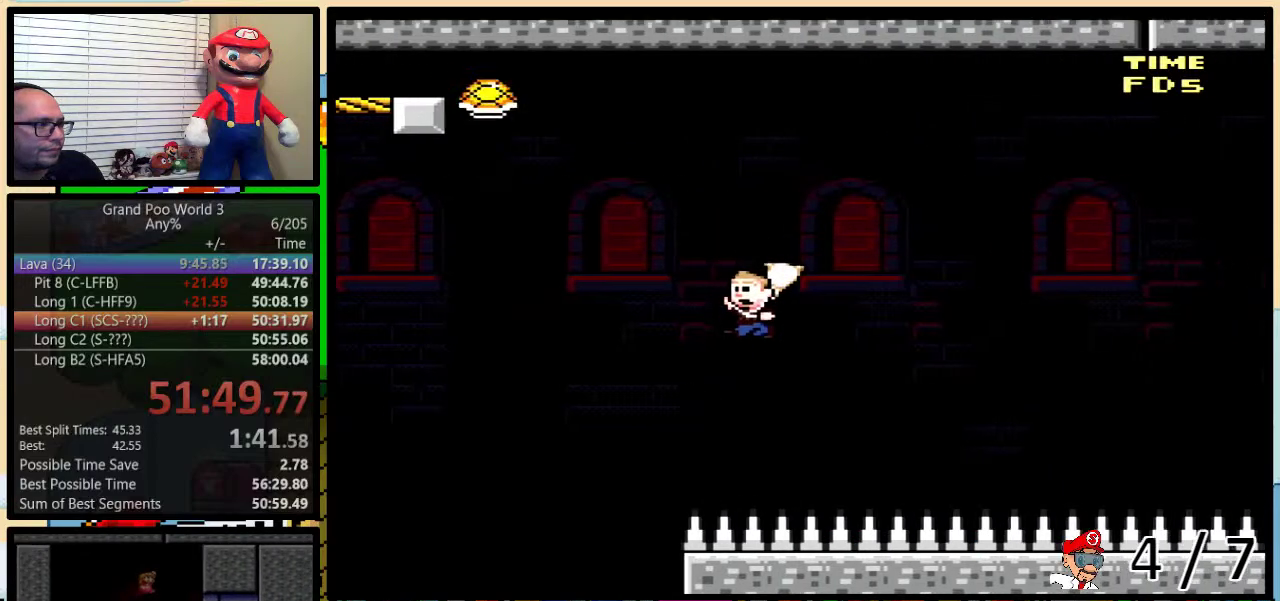
{"buttons": ["B", "Y"], "events": []}
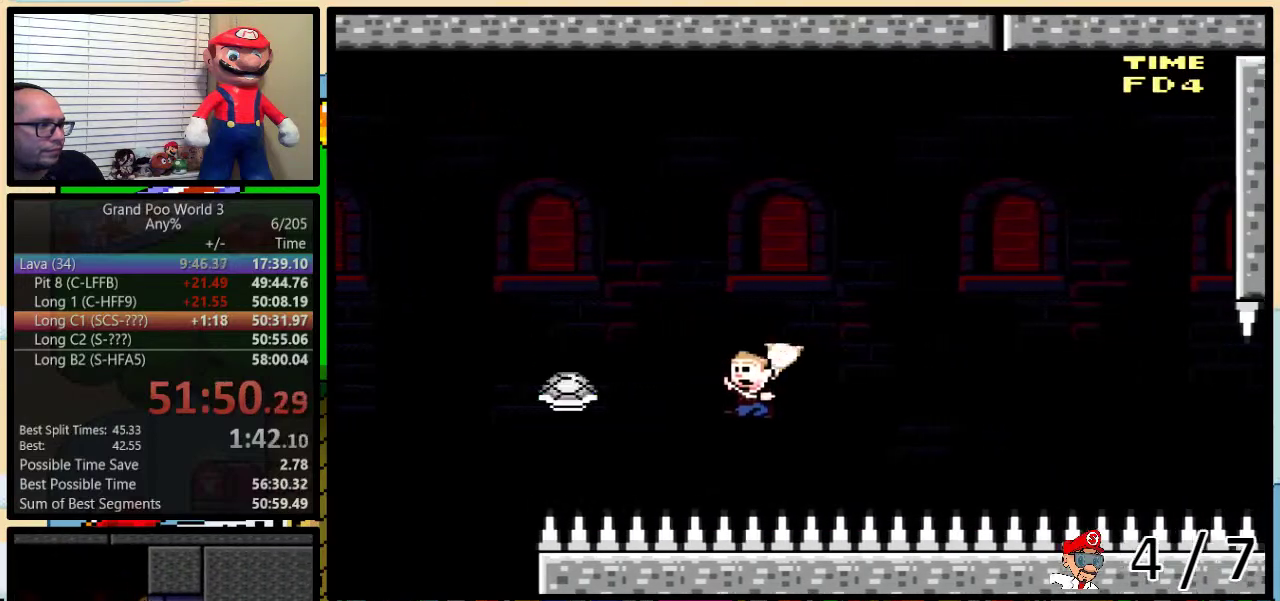
{"buttons": ["Y", "R1", "DPAD_RIGHT"], "events": [[50, "DPAD_LEFT", "down"], [200, "B", "up"], [317, "DPAD_LEFT", "up"], [467, "DPAD_RIGHT", "down"], [500, "R1", "down"]]}
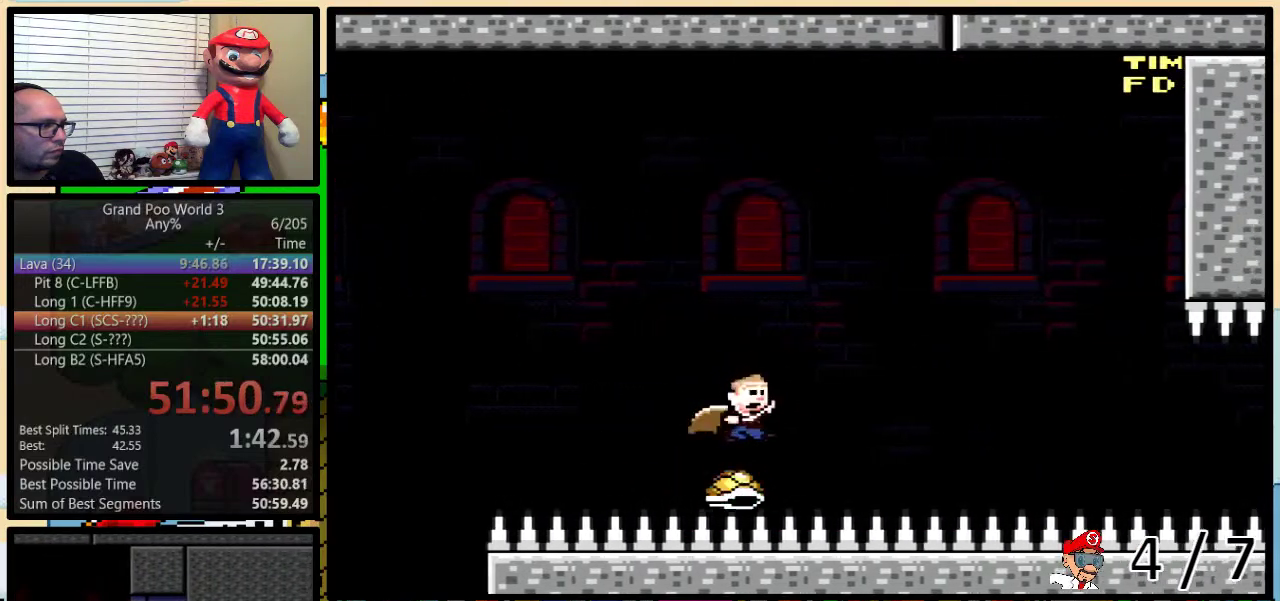
{"buttons": ["Y", "DPAD_RIGHT"], "events": [[17, "R1", "up"], [50, "DPAD_RIGHT", "up"], [167, "DPAD_RIGHT", "down"]]}
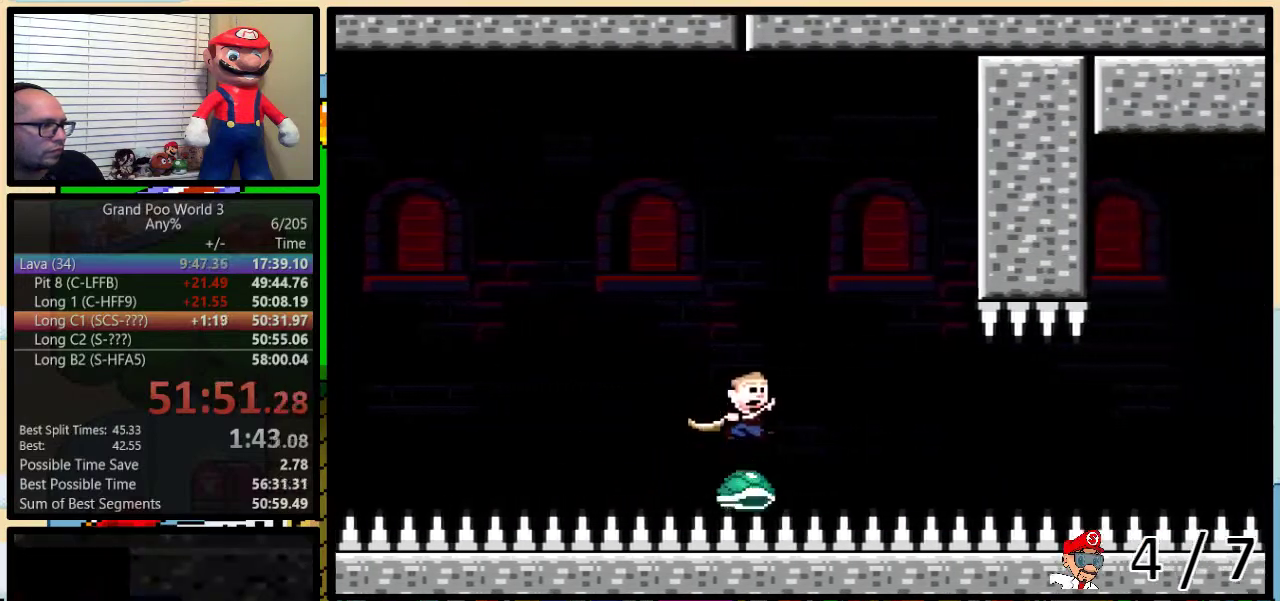
{"buttons": ["Y", "DPAD_UP", "DPAD_RIGHT"], "events": [[467, "DPAD_UP", "down"]]}
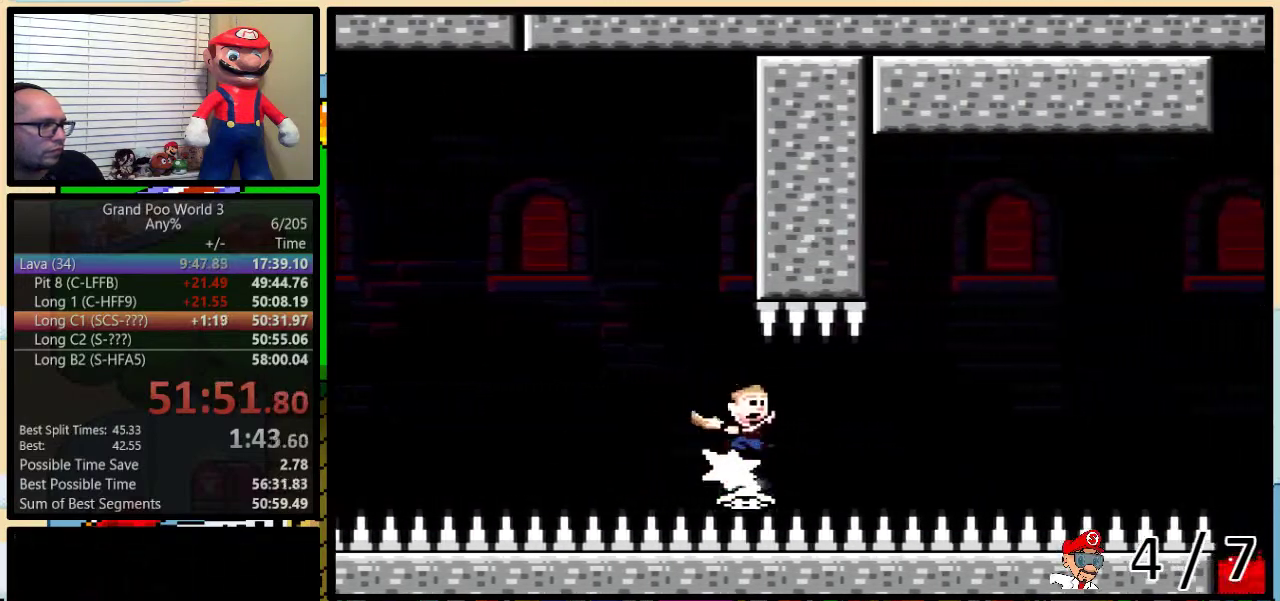
{"buttons": ["Y", "DPAD_UP", "DPAD_RIGHT"], "events": []}
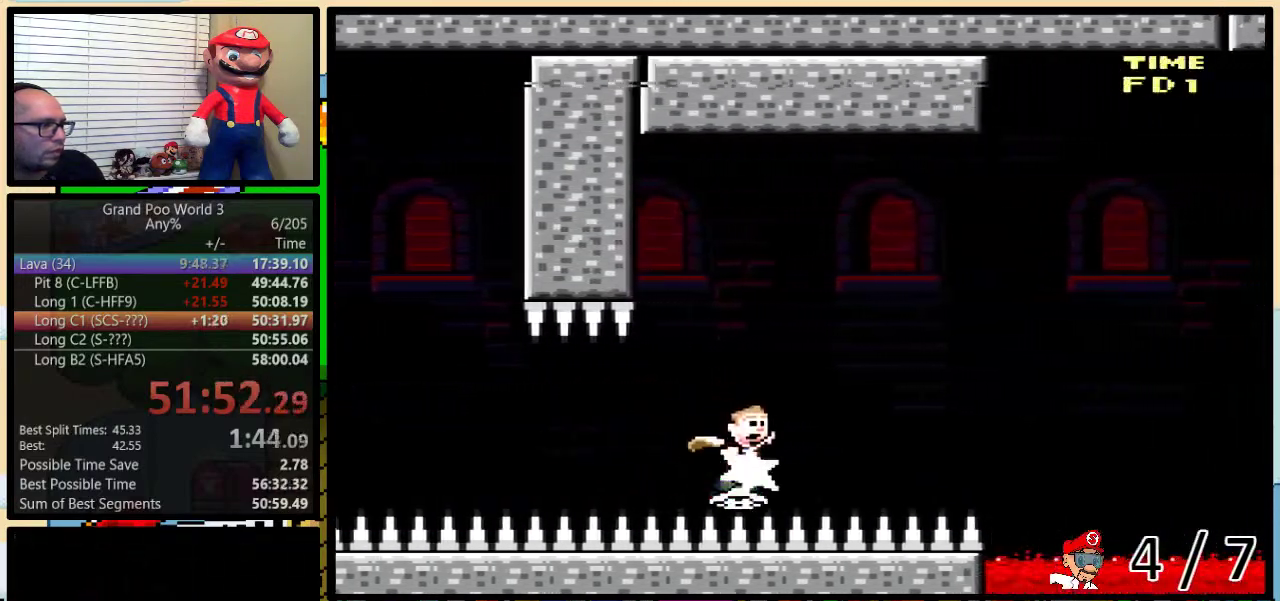
{"buttons": ["Y", "DPAD_UP", "DPAD_RIGHT"], "events": []}
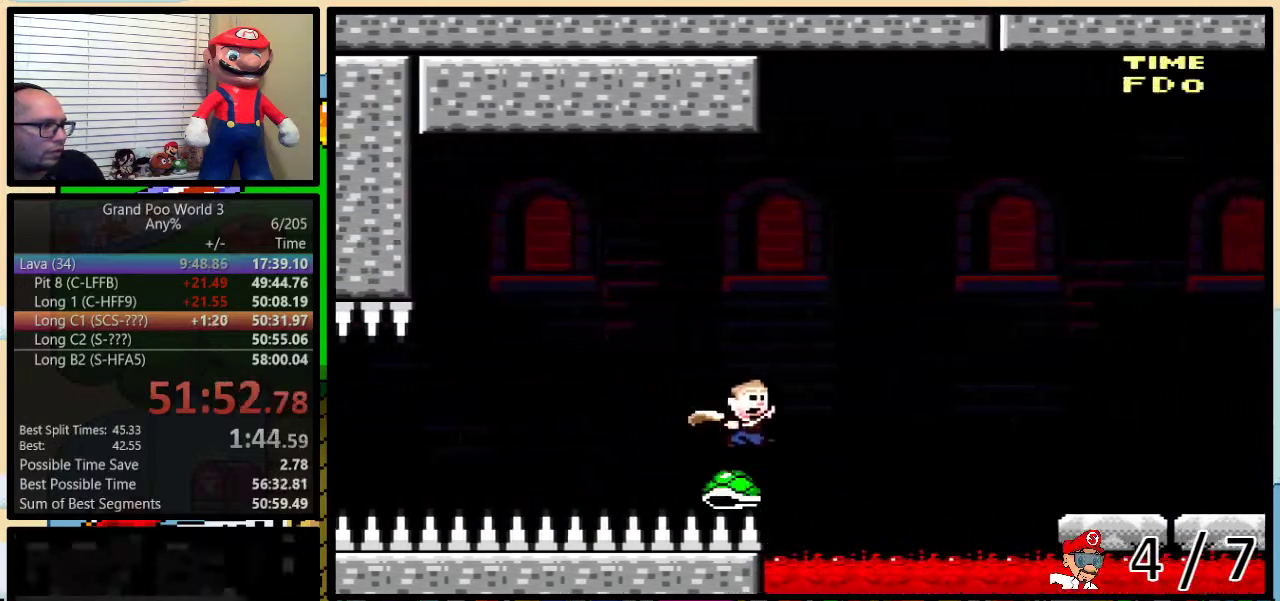
{"buttons": ["B", "Y", "DPAD_UP", "DPAD_RIGHT"], "events": [[167, "B", "down"]]}
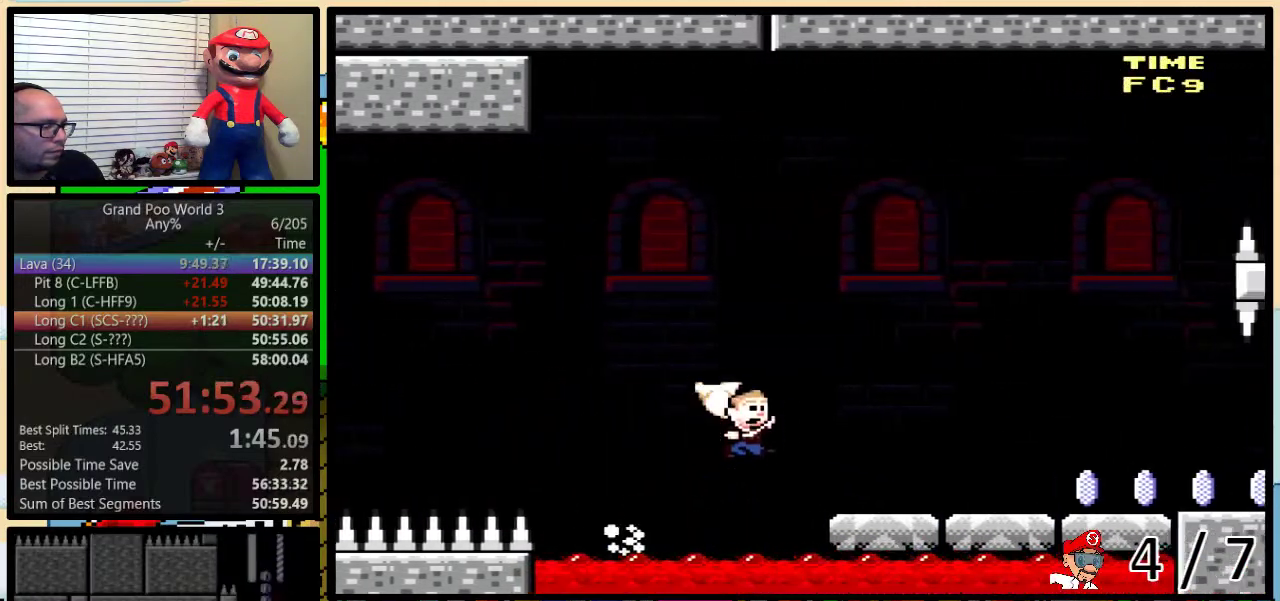
{"buttons": ["Y", "DPAD_UP", "DPAD_RIGHT"], "events": [[17, "B", "up"]]}
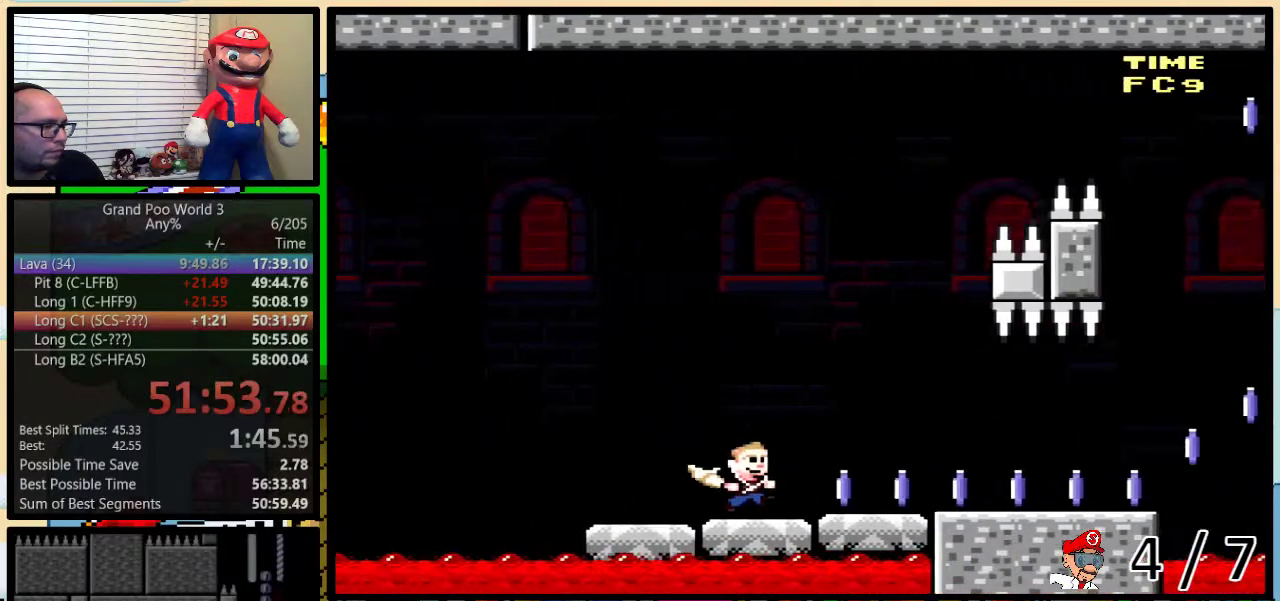
{"buttons": ["Y", "DPAD_UP", "DPAD_RIGHT"], "events": []}
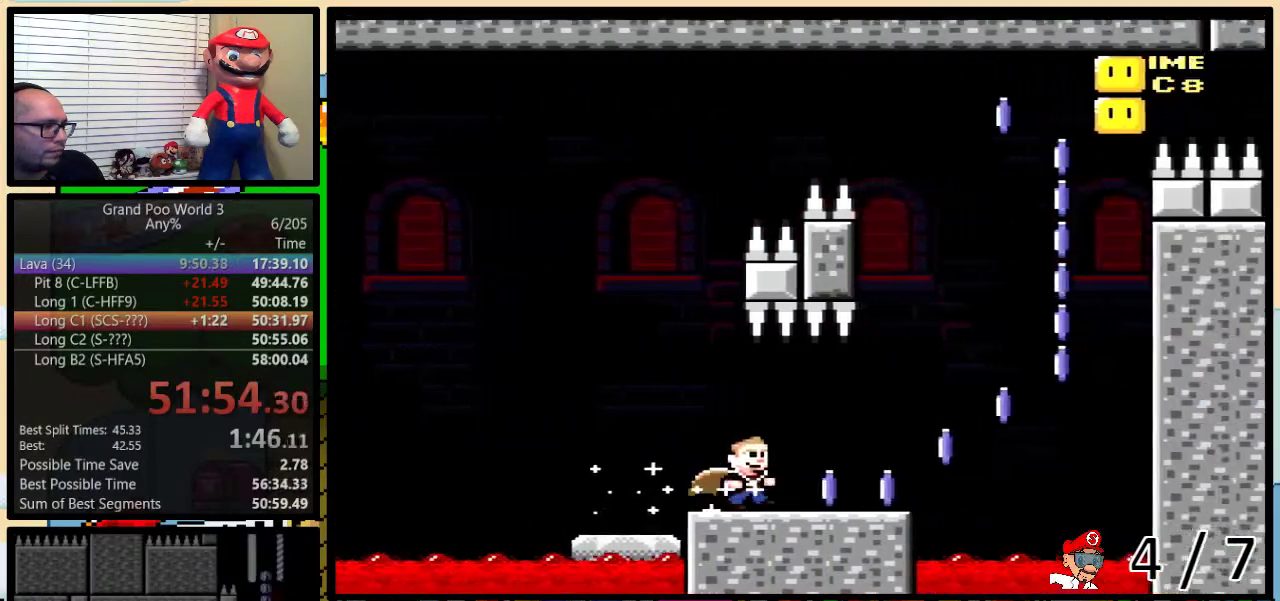
{"buttons": ["A", "Y"], "events": [[267, "A", "down"], [483, "DPAD_RIGHT", "up"], [483, "DPAD_UP", "up"]]}
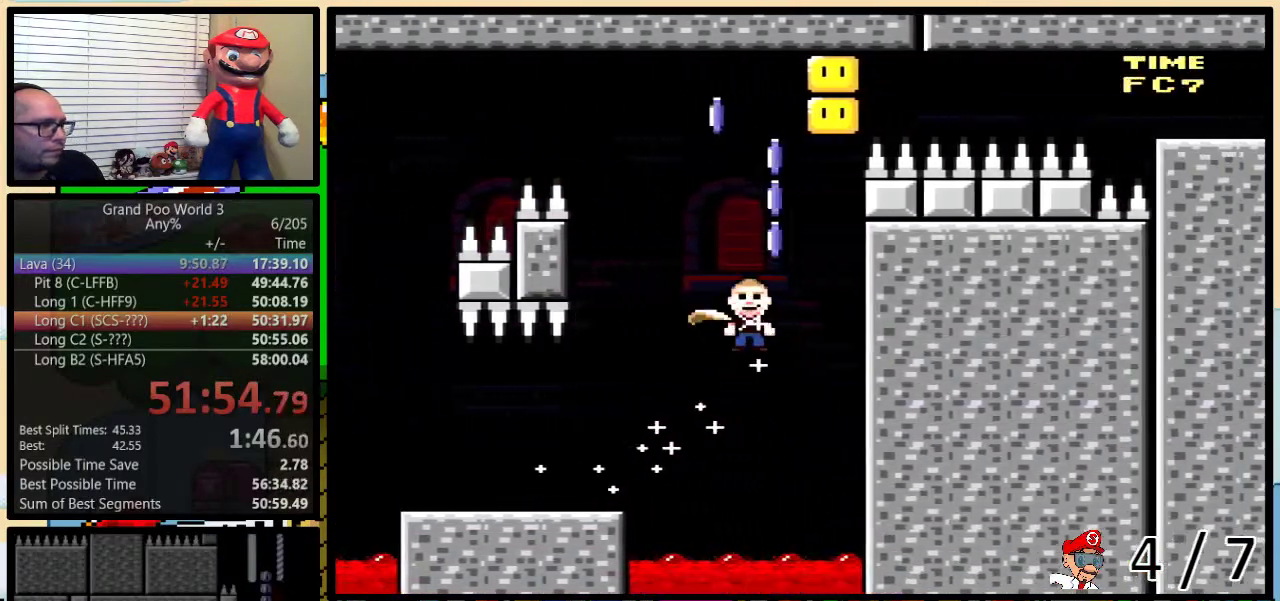
{"buttons": ["A", "Y", "DPAD_LEFT"], "events": [[133, "DPAD_LEFT", "down"], [267, "DPAD_LEFT", "up"], [300, "A", "up"], [350, "A", "down"], [450, "DPAD_LEFT", "down"]]}
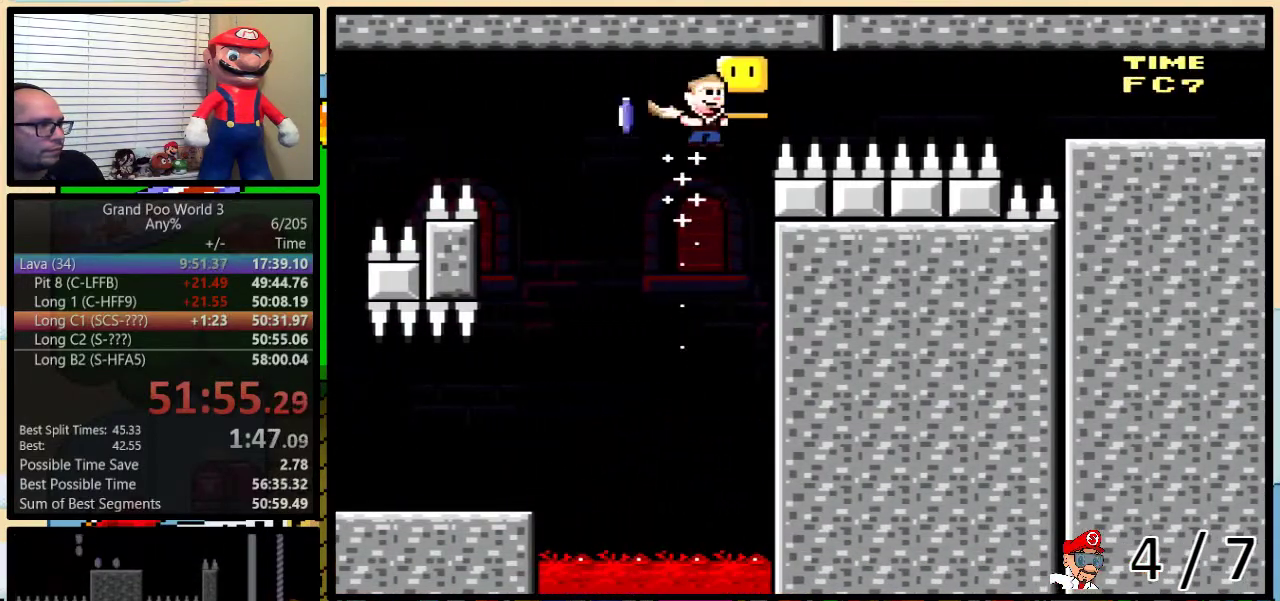
{"buttons": ["A", "Y", "DPAD_LEFT"], "events": []}
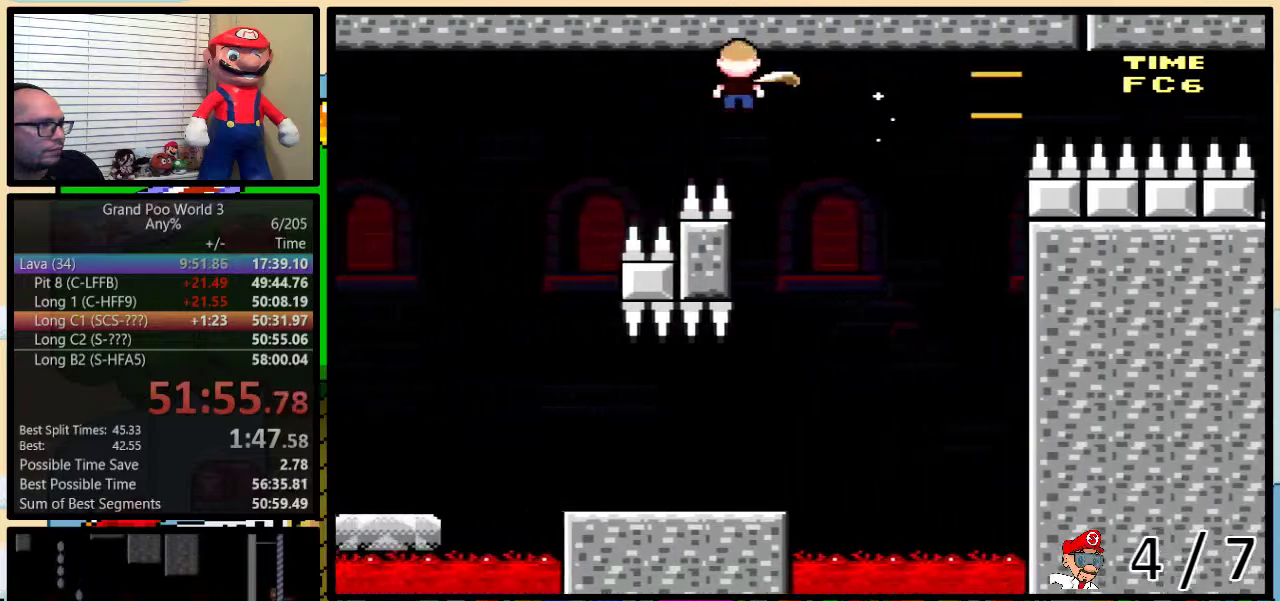
{"buttons": ["Y", "DPAD_RIGHT"], "events": [[67, "A", "up"], [283, "DPAD_LEFT", "up"], [283, "DPAD_RIGHT", "down"]]}
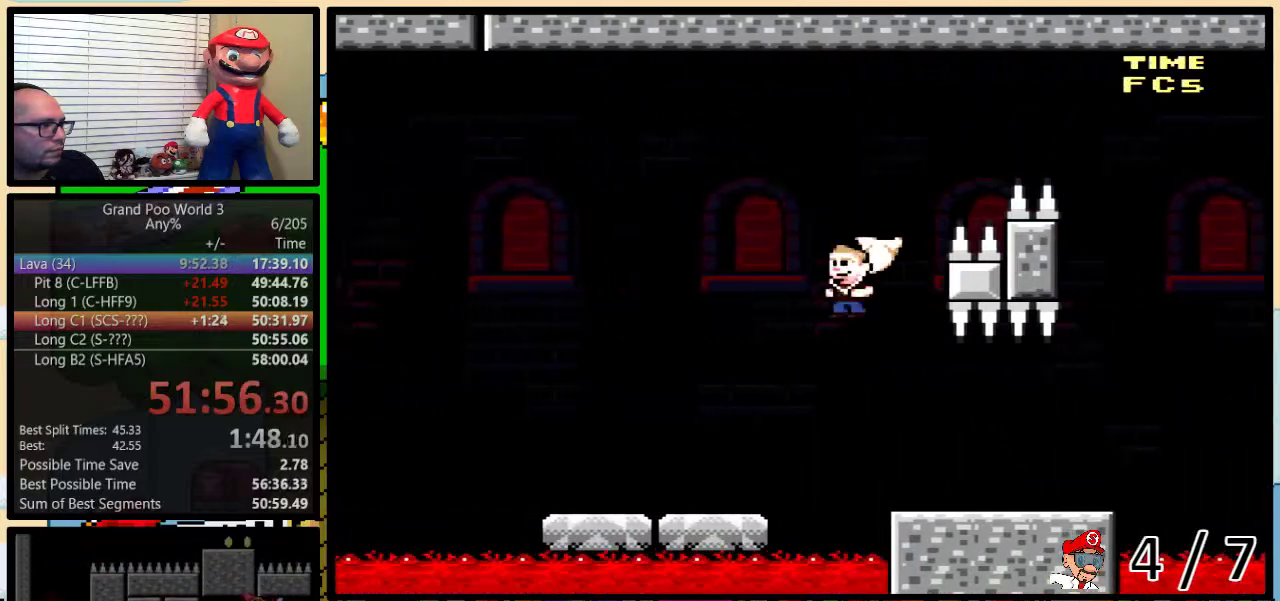
{"buttons": ["Y", "DPAD_UP", "DPAD_RIGHT"], "events": [[33, "DPAD_UP", "down"]]}
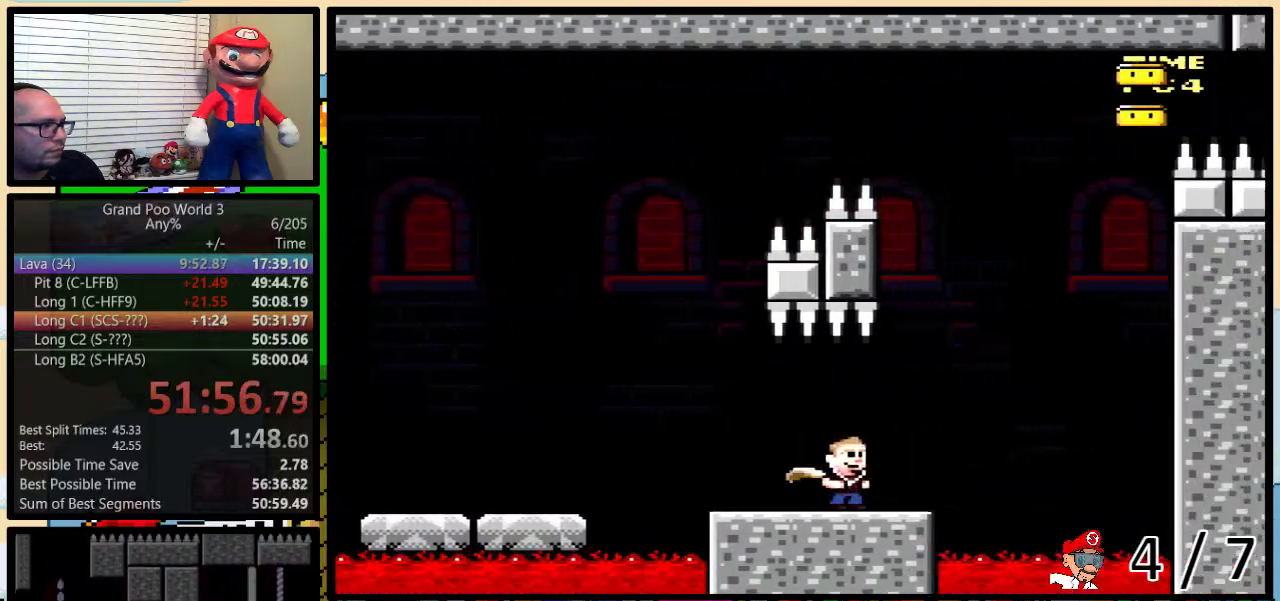
{"buttons": ["A", "Y", "DPAD_UP", "DPAD_RIGHT"], "events": [[100, "A", "down"], [167, "DPAD_LEFT", "down"], [167, "DPAD_RIGHT", "up"], [167, "DPAD_UP", "up"], [300, "DPAD_UP", "down"], [350, "DPAD_LEFT", "up"], [350, "DPAD_RIGHT", "down"]]}
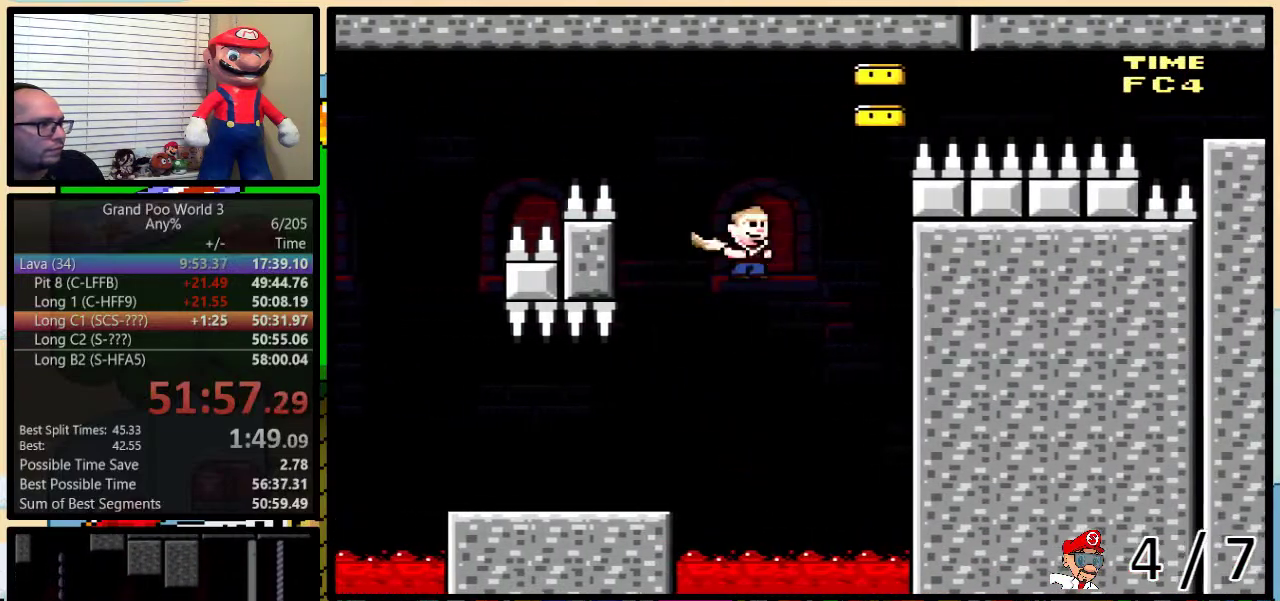
{"buttons": ["A", "Y", "DPAD_RIGHT"], "events": [[417, "DPAD_UP", "up"]]}
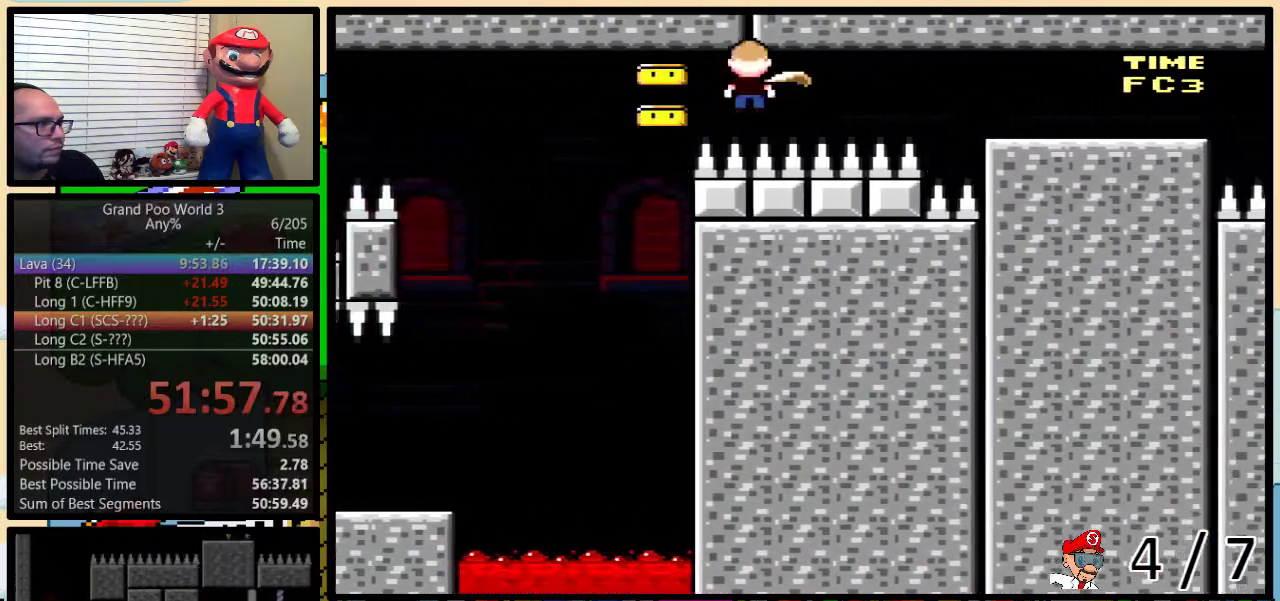
{"buttons": ["Y", "DPAD_UP", "DPAD_RIGHT"], "events": [[217, "A", "up"], [350, "DPAD_UP", "down"]]}
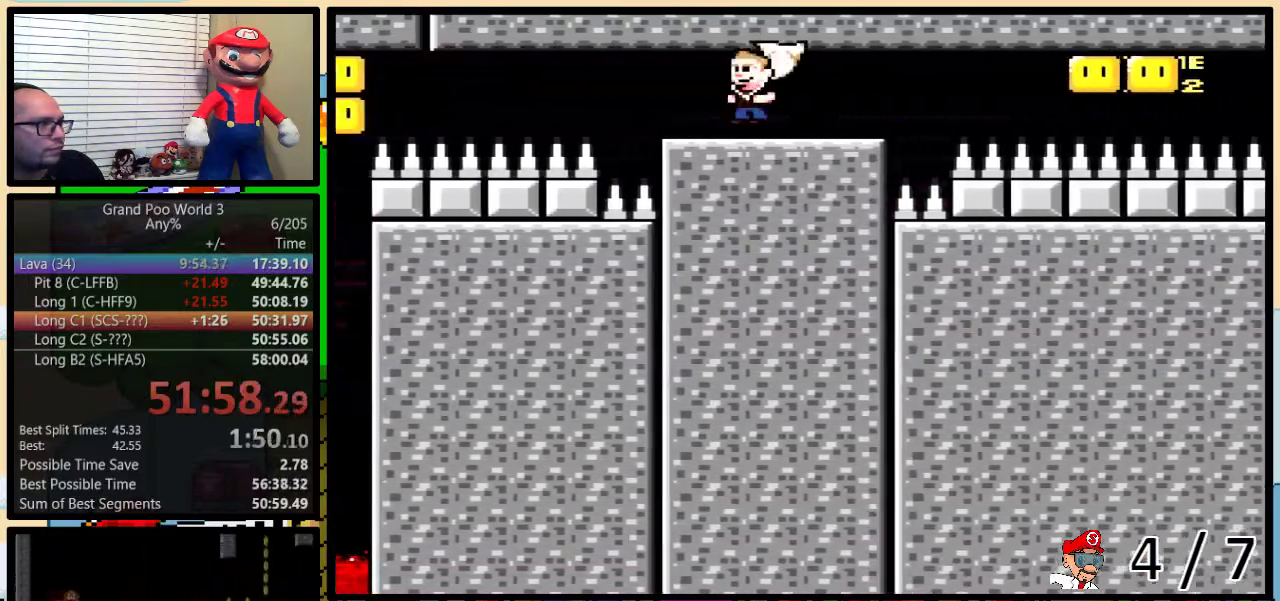
{"buttons": ["A", "Y", "DPAD_UP", "DPAD_RIGHT"], "events": [[183, "A", "down"]]}
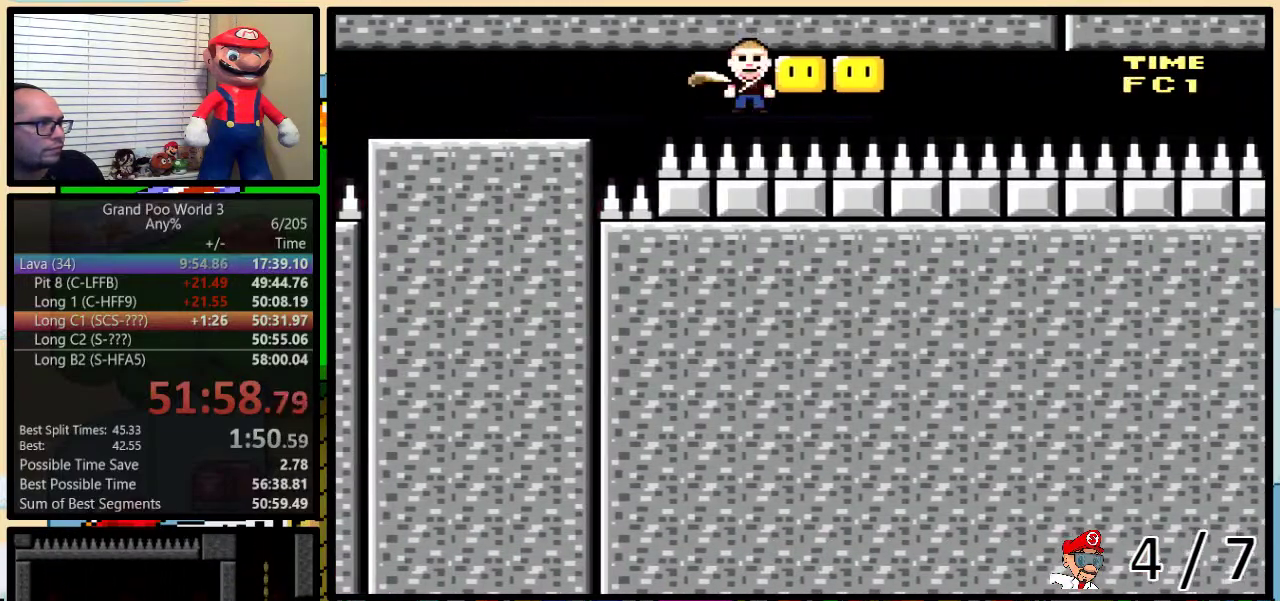
{"buttons": ["A", "Y", "DPAD_LEFT"], "events": [[217, "DPAD_LEFT", "down"], [217, "DPAD_RIGHT", "up"], [217, "DPAD_UP", "up"]]}
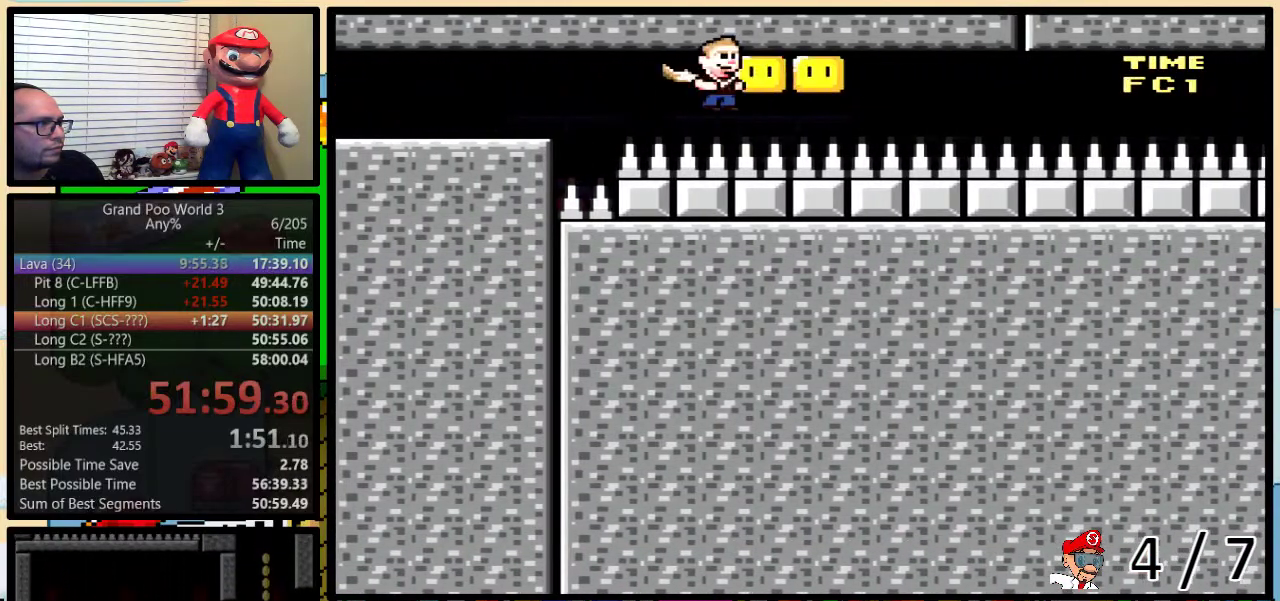
{"buttons": ["Y", "DPAD_LEFT"], "events": [[283, "A", "up"]]}
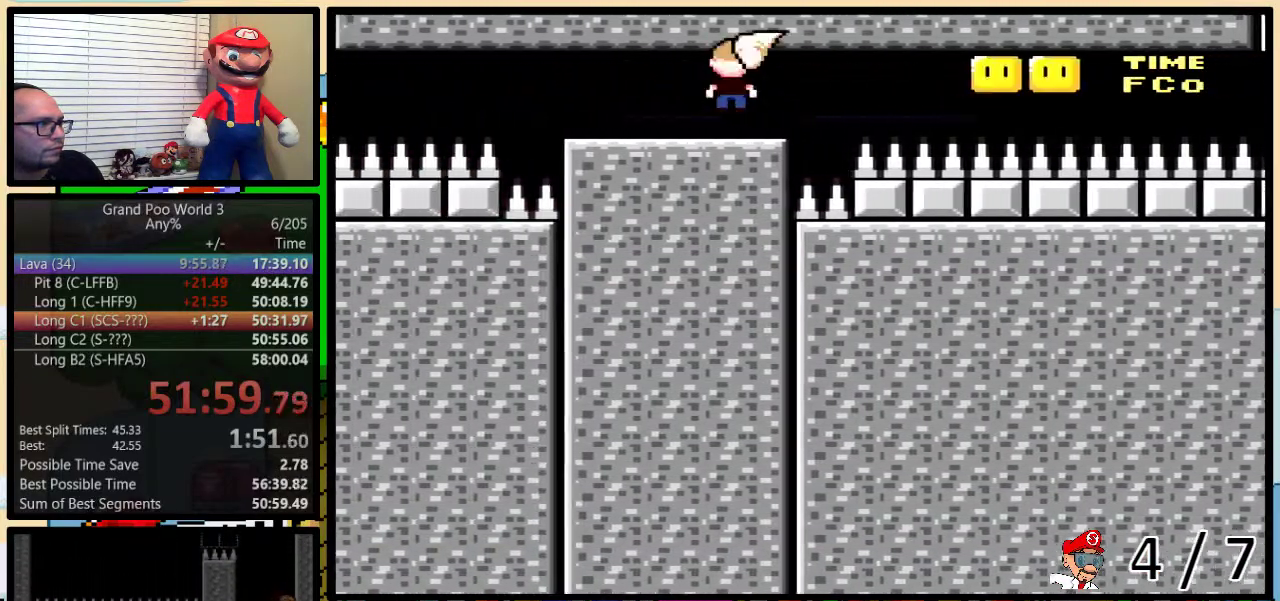
{"buttons": ["A", "X", "Y", "DPAD_UP"]}
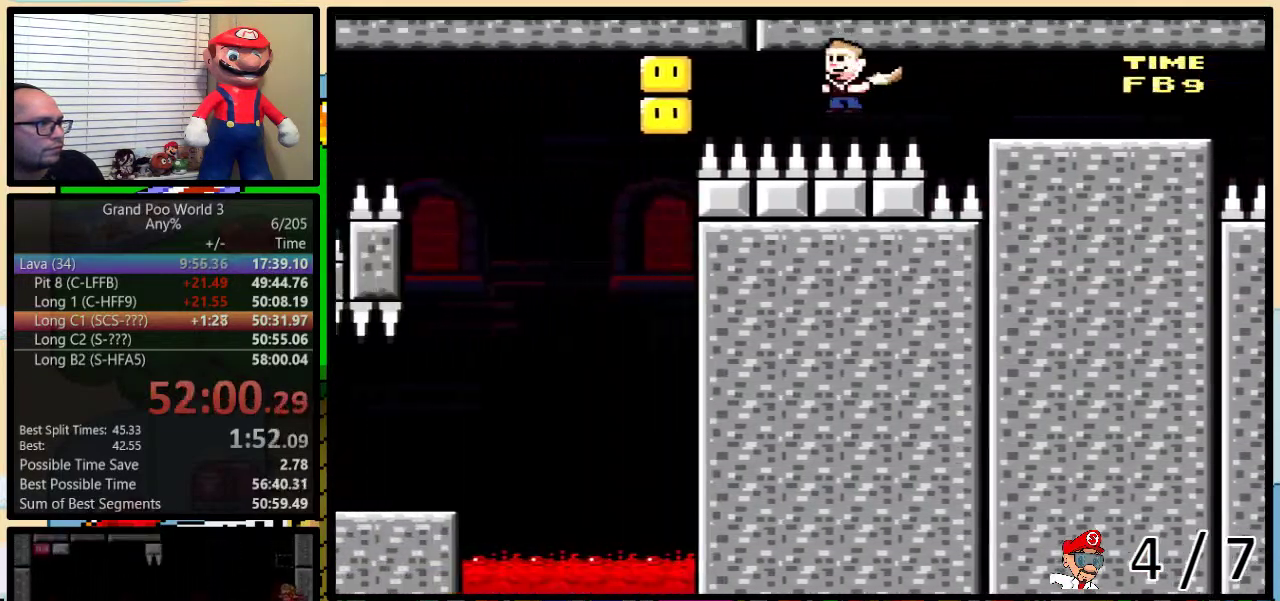
{"buttons": ["A", "X", "DPAD_UP", "DPAD_RIGHT"]}
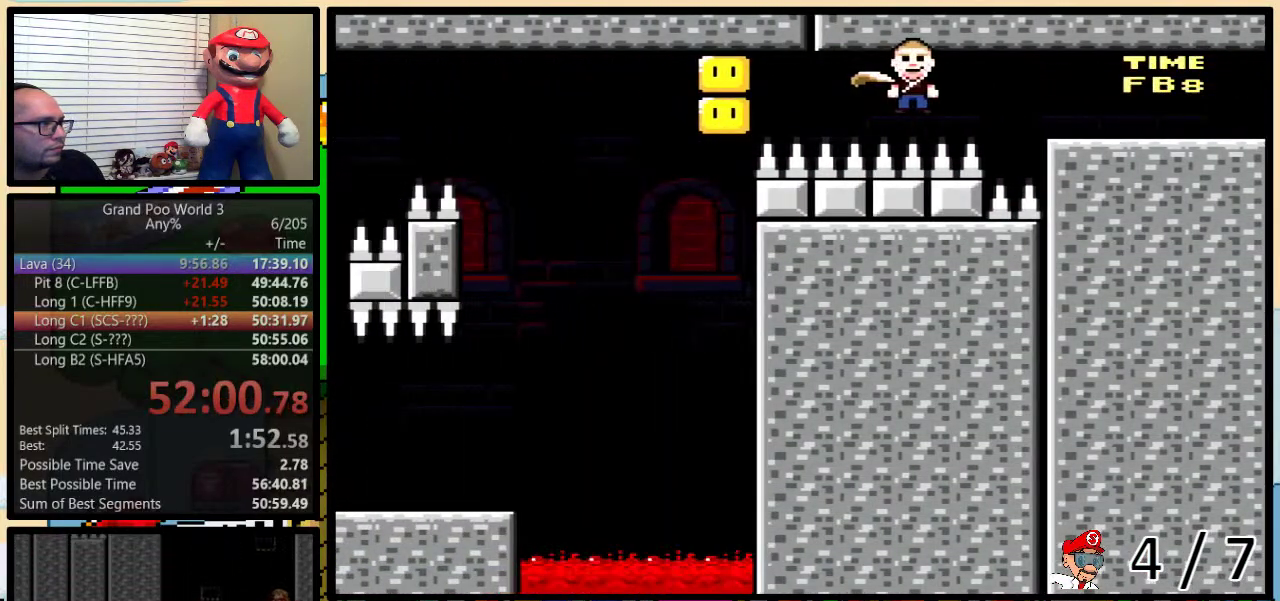
{"buttons": ["X", "DPAD_UP", "DPAD_RIGHT"], "events": [[167, "A", "up"]]}
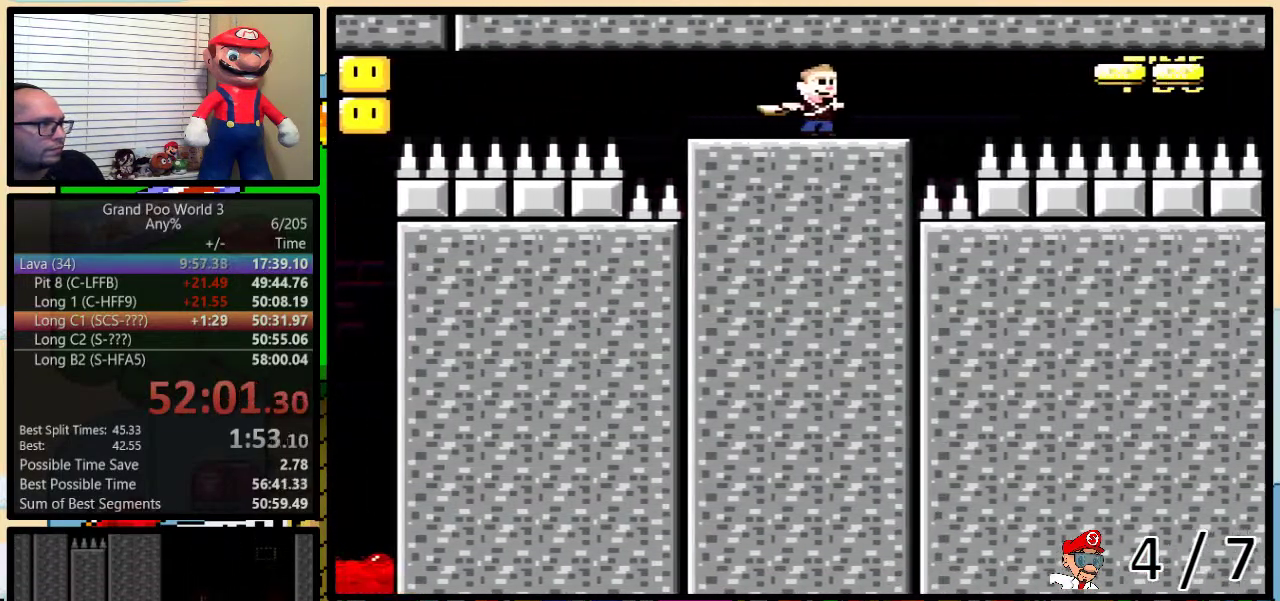
{"buttons": ["A", "X", "DPAD_UP", "DPAD_RIGHT"], "events": [[150, "A", "down"]]}
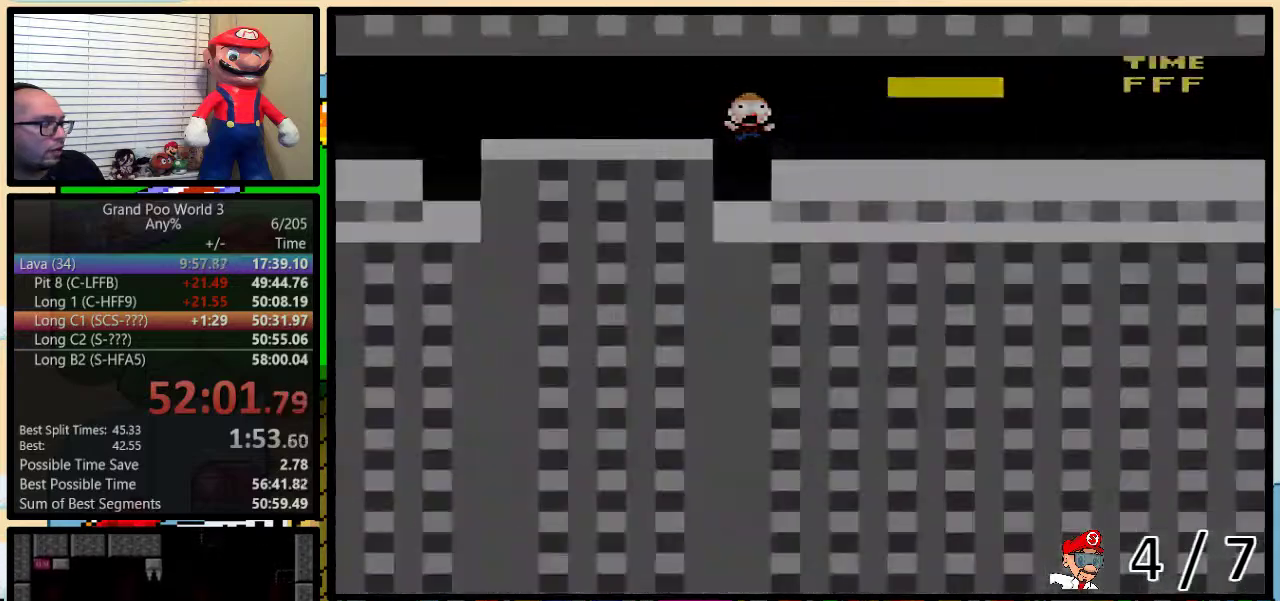
{"buttons": [], "events": [[267, "DPAD_UP", "up"], [383, "DPAD_RIGHT", "up"], [383, "X", "up"], [417, "A", "up"]]}
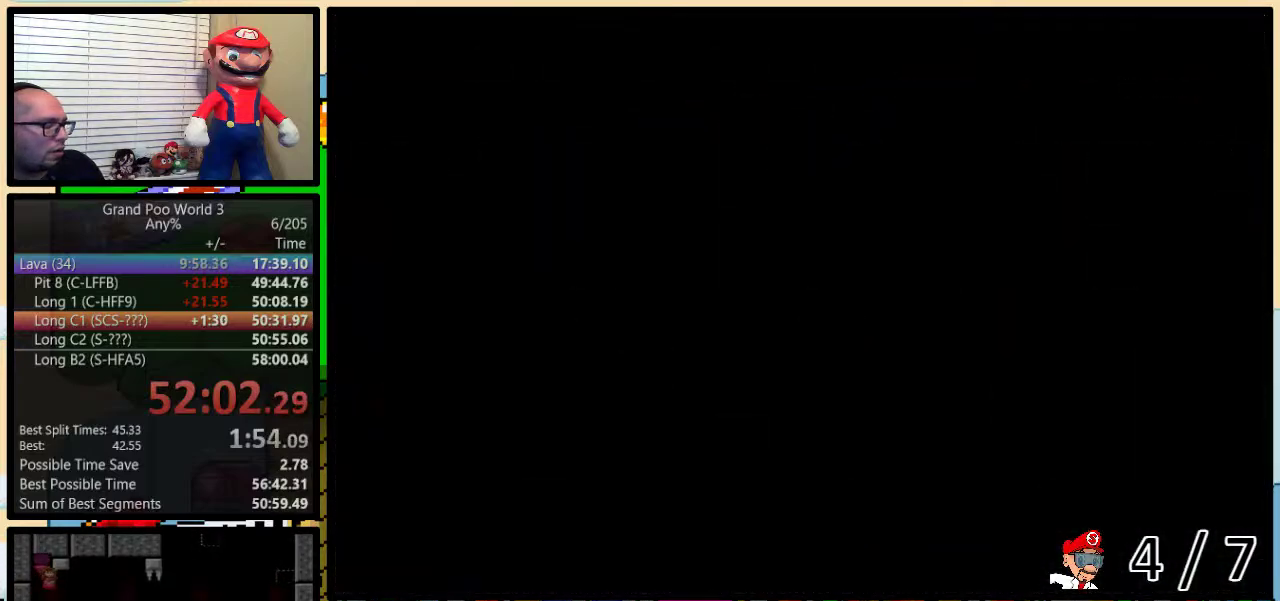
{"buttons": [], "events": []}
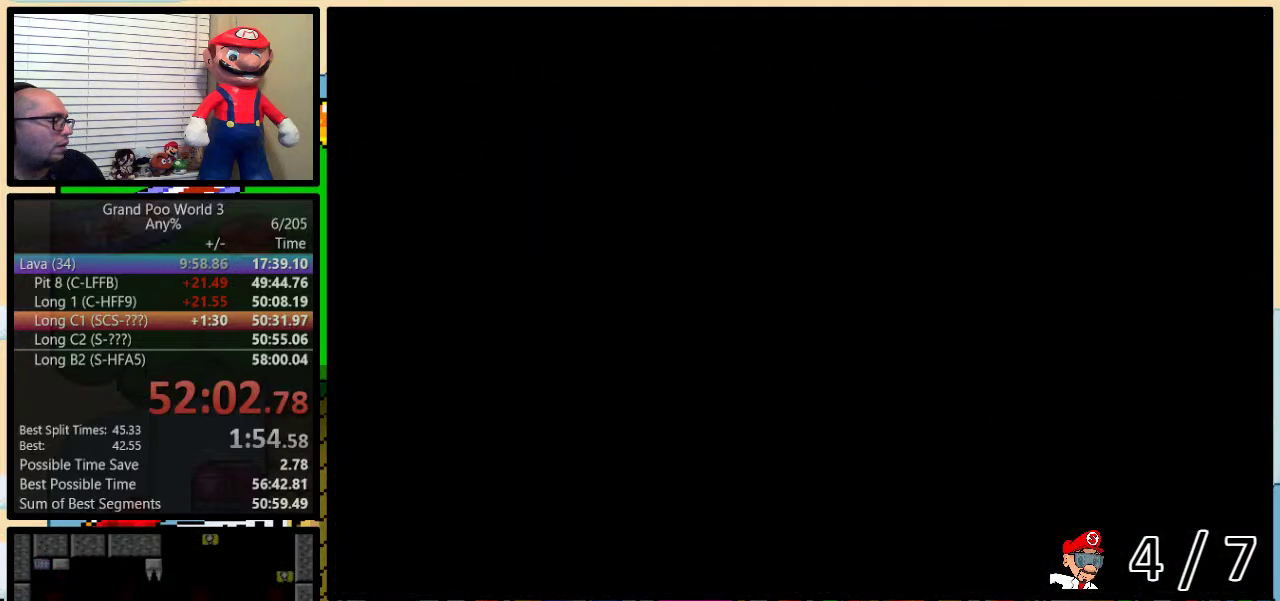
{"buttons": ["X"], "events": [[500, "X", "down"]]}
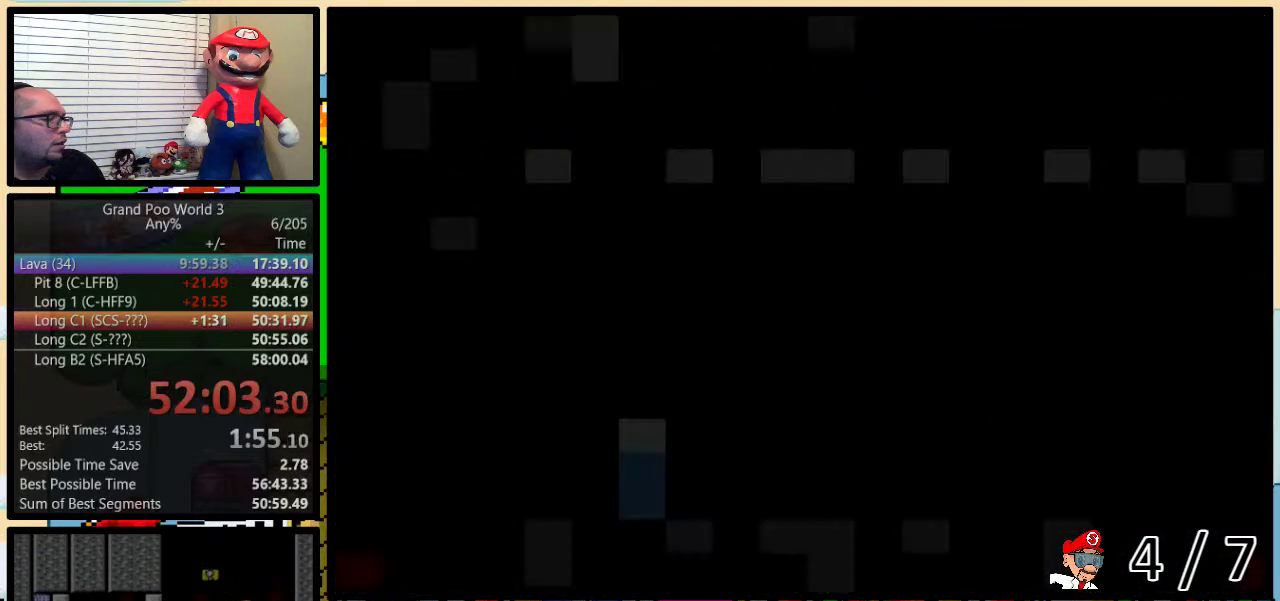
{"buttons": [], "events": [[50, "X", "up"]]}